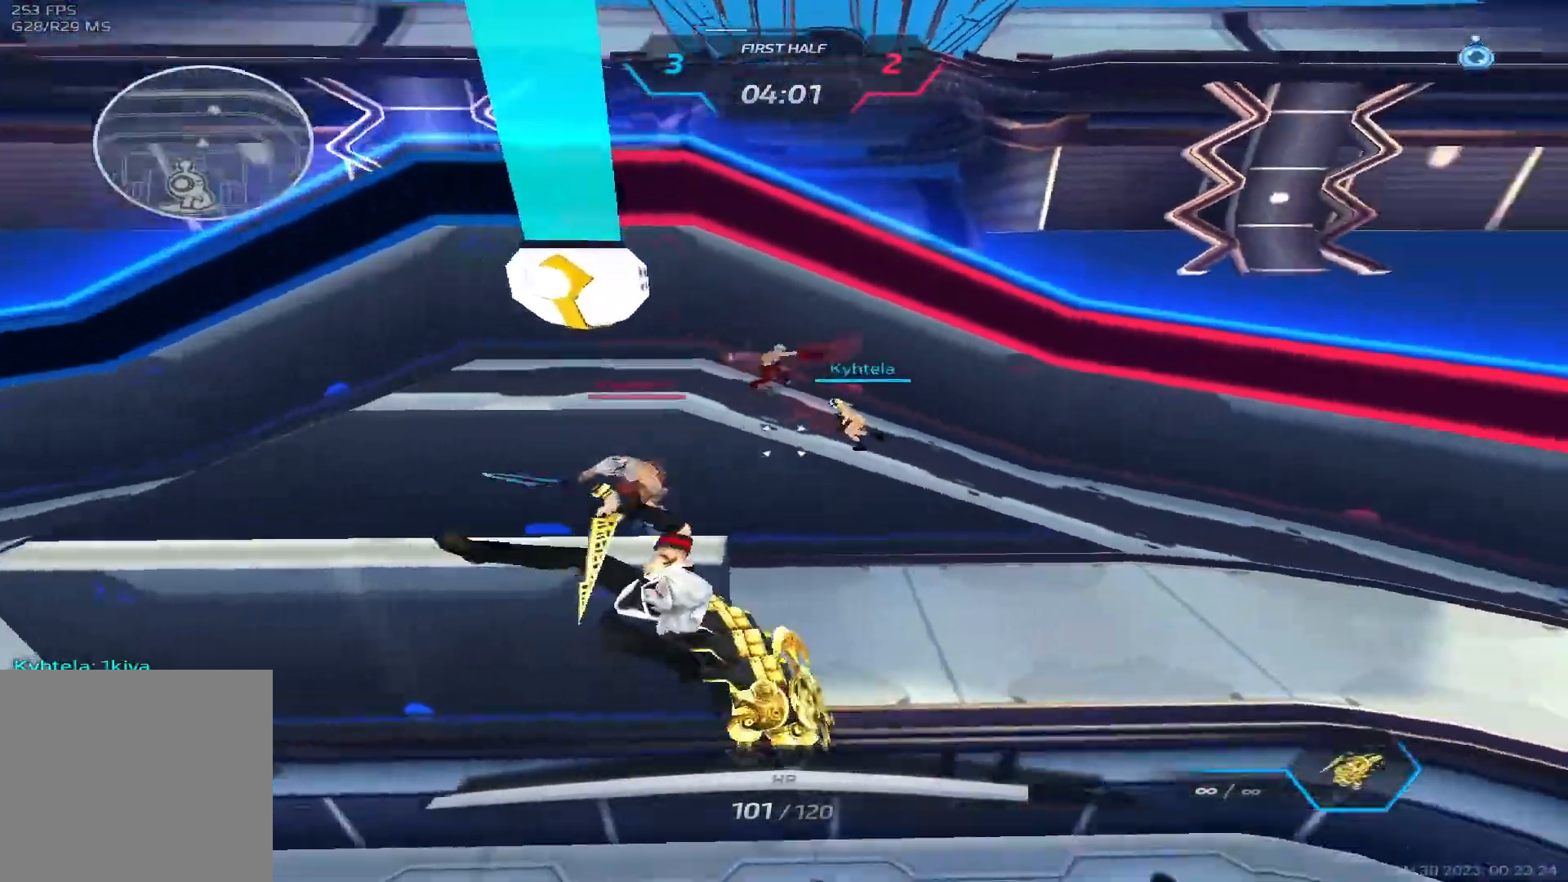
Gameplay with keyboard; each line is a JSON object with the keys held at the frame after it. "events" lists presses ("down") and releases ("up") of "1", "2", "3", "4", "5", "a", "alt", "b", "c", "ctrl", "d", "e", "f", "g", "q", "r", "s", "shift", "space", "t", "tab", "v", "w", "x" and "z" between this image and that frame as [ms after this image, input, new state], when the widget could be followed in between. No other keys are recorded. Mouse input is not recorded.
{"keys": ["d", "s"], "events": [[133, "d", "down"]]}
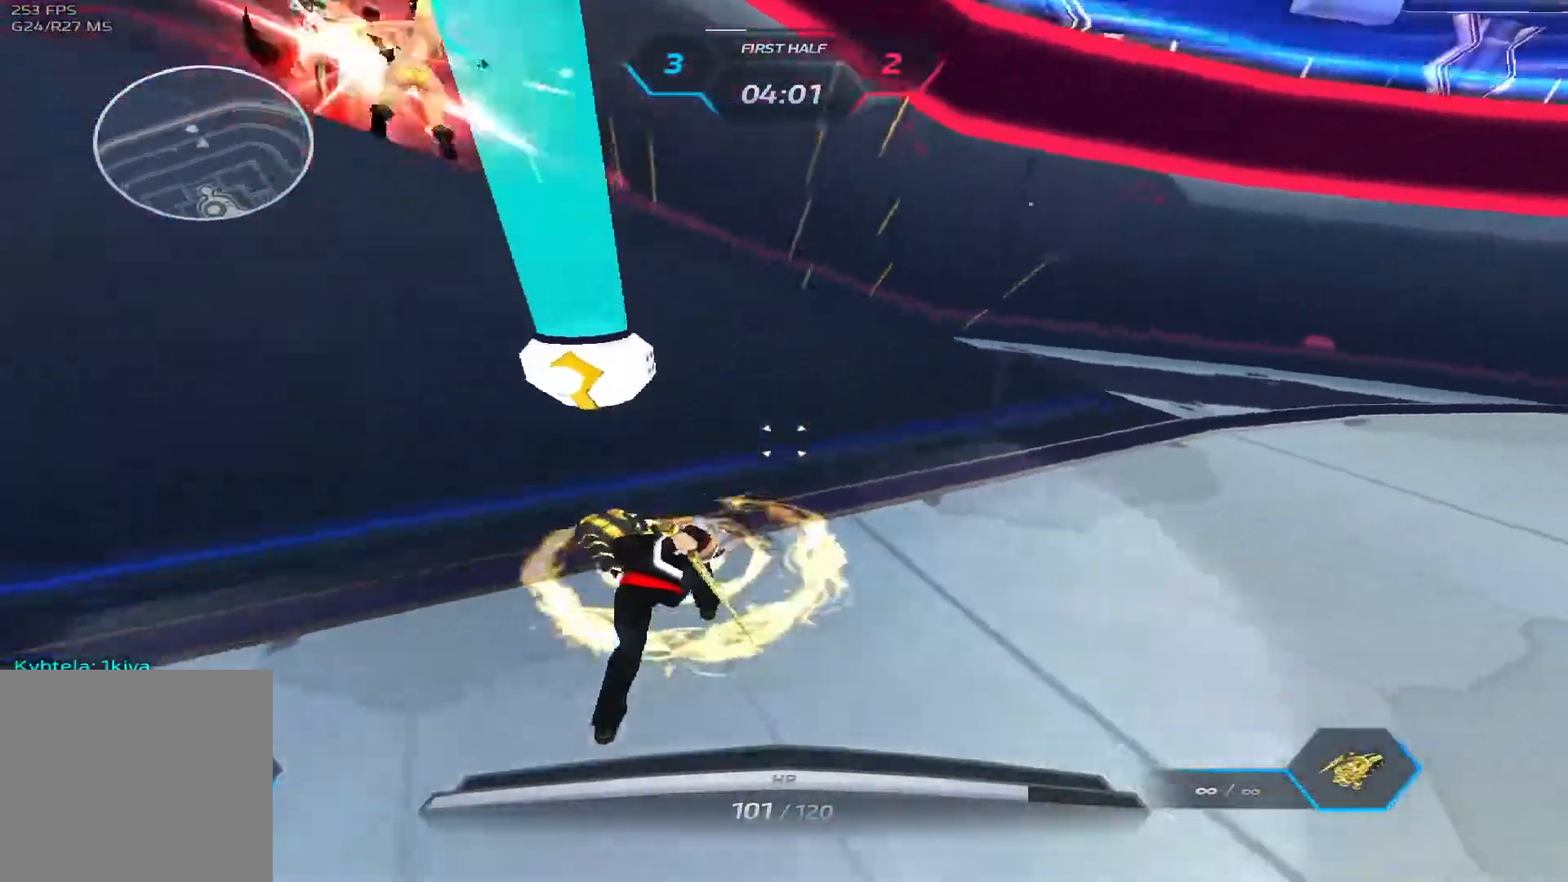
{"keys": ["d", "space"], "events": [[33, "s", "up"], [433, "space", "down"]]}
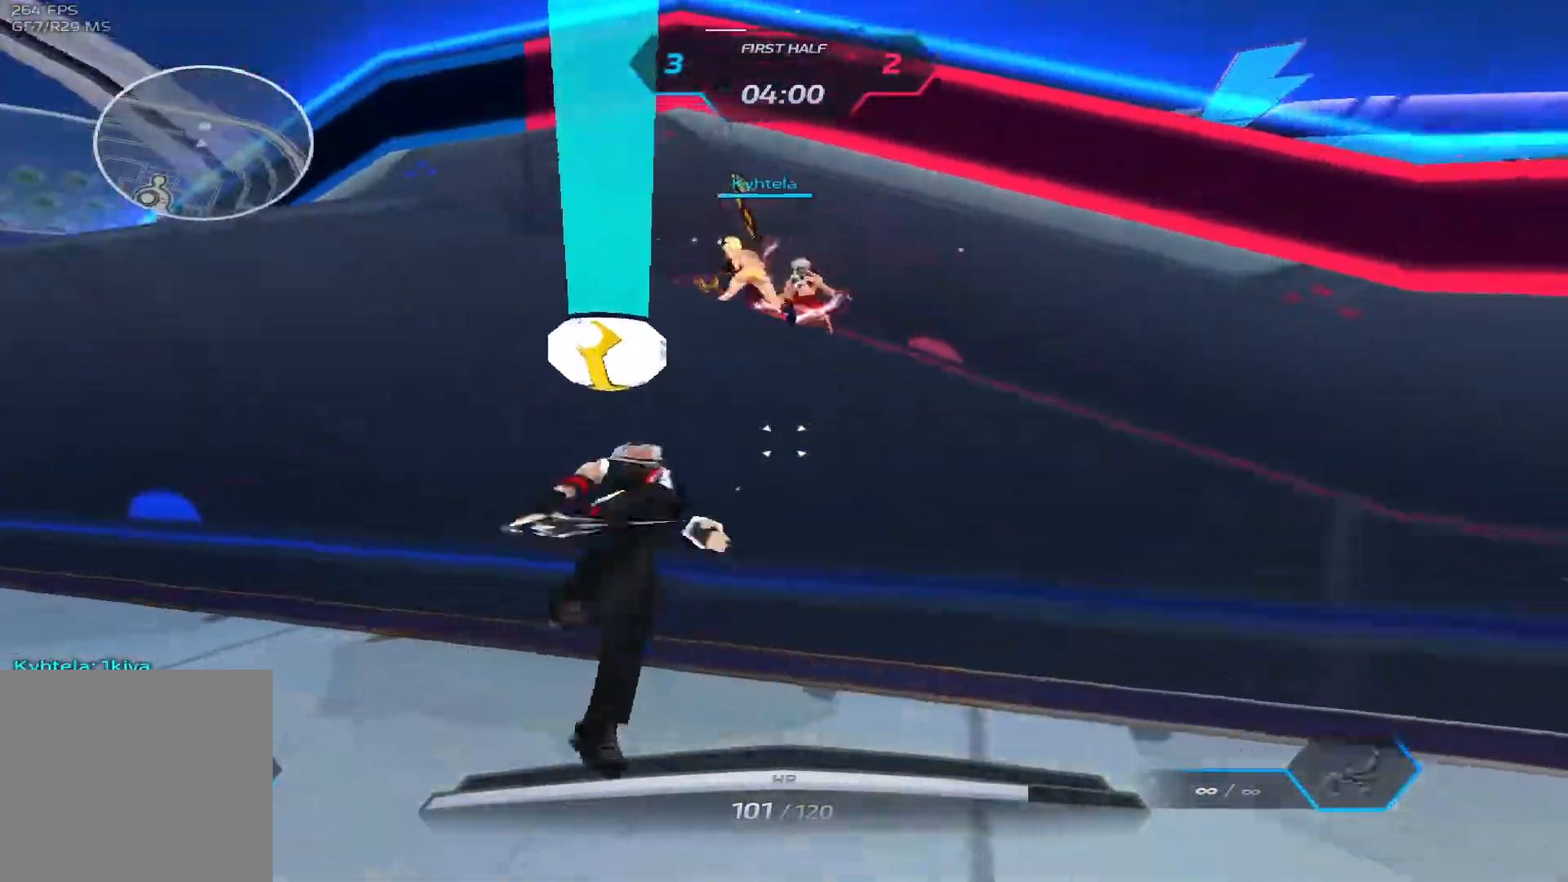
{"keys": ["d", "w"], "events": [[83, "w", "down"], [100, "space", "up"], [167, "w", "up"], [217, "w", "down"]]}
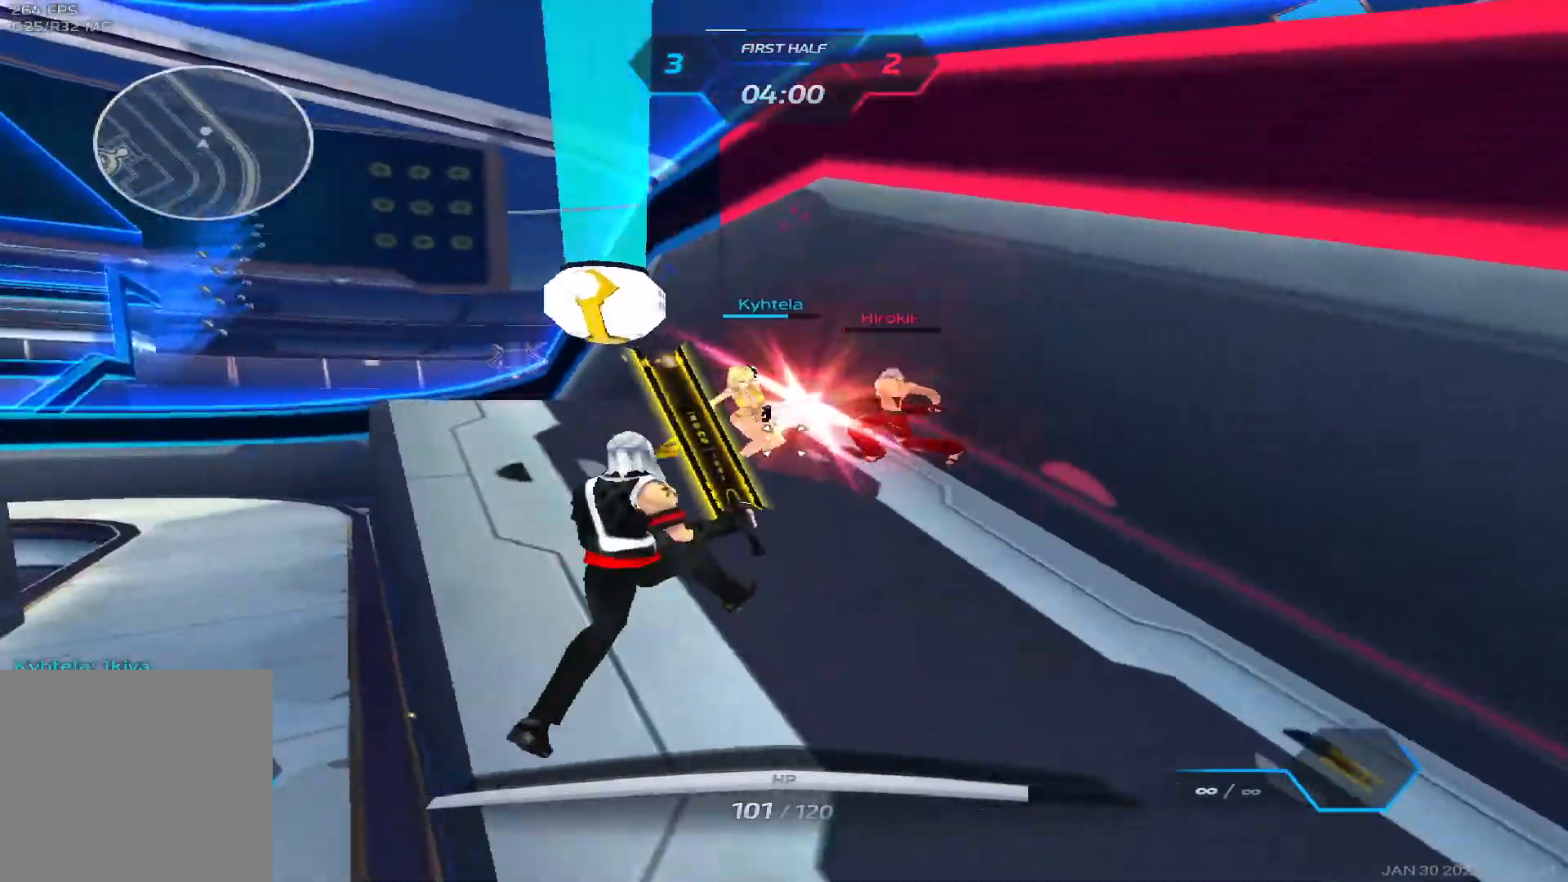
{"keys": ["d"], "events": [[300, "w", "up"]]}
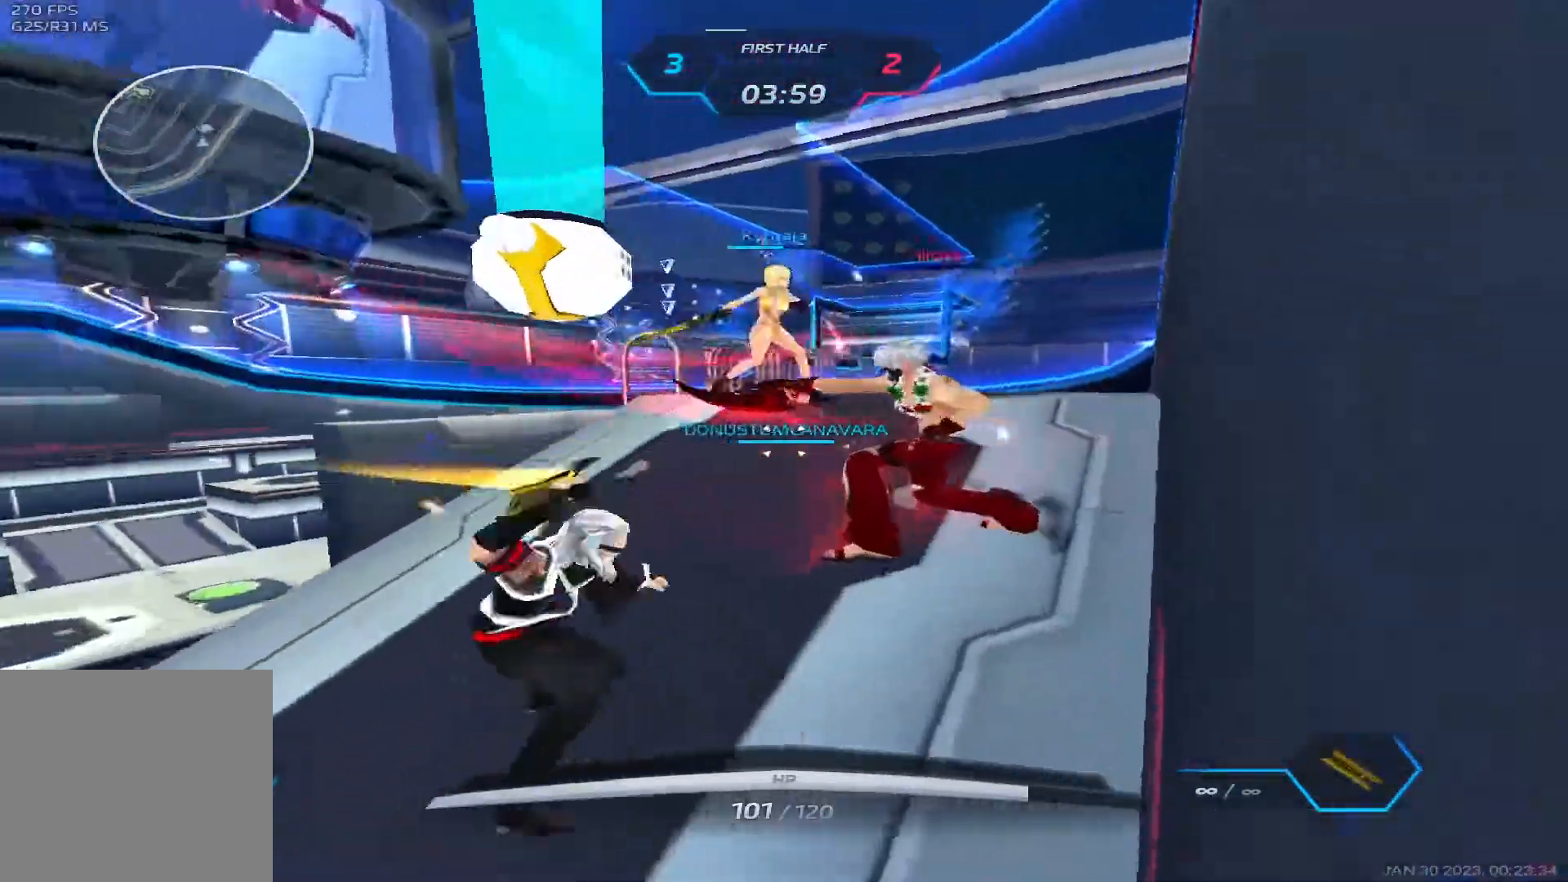
{"keys": ["a"], "events": [[83, "s", "down"], [217, "a", "down"], [283, "d", "up"], [283, "s", "up"], [333, "space", "down"], [450, "space", "up"]]}
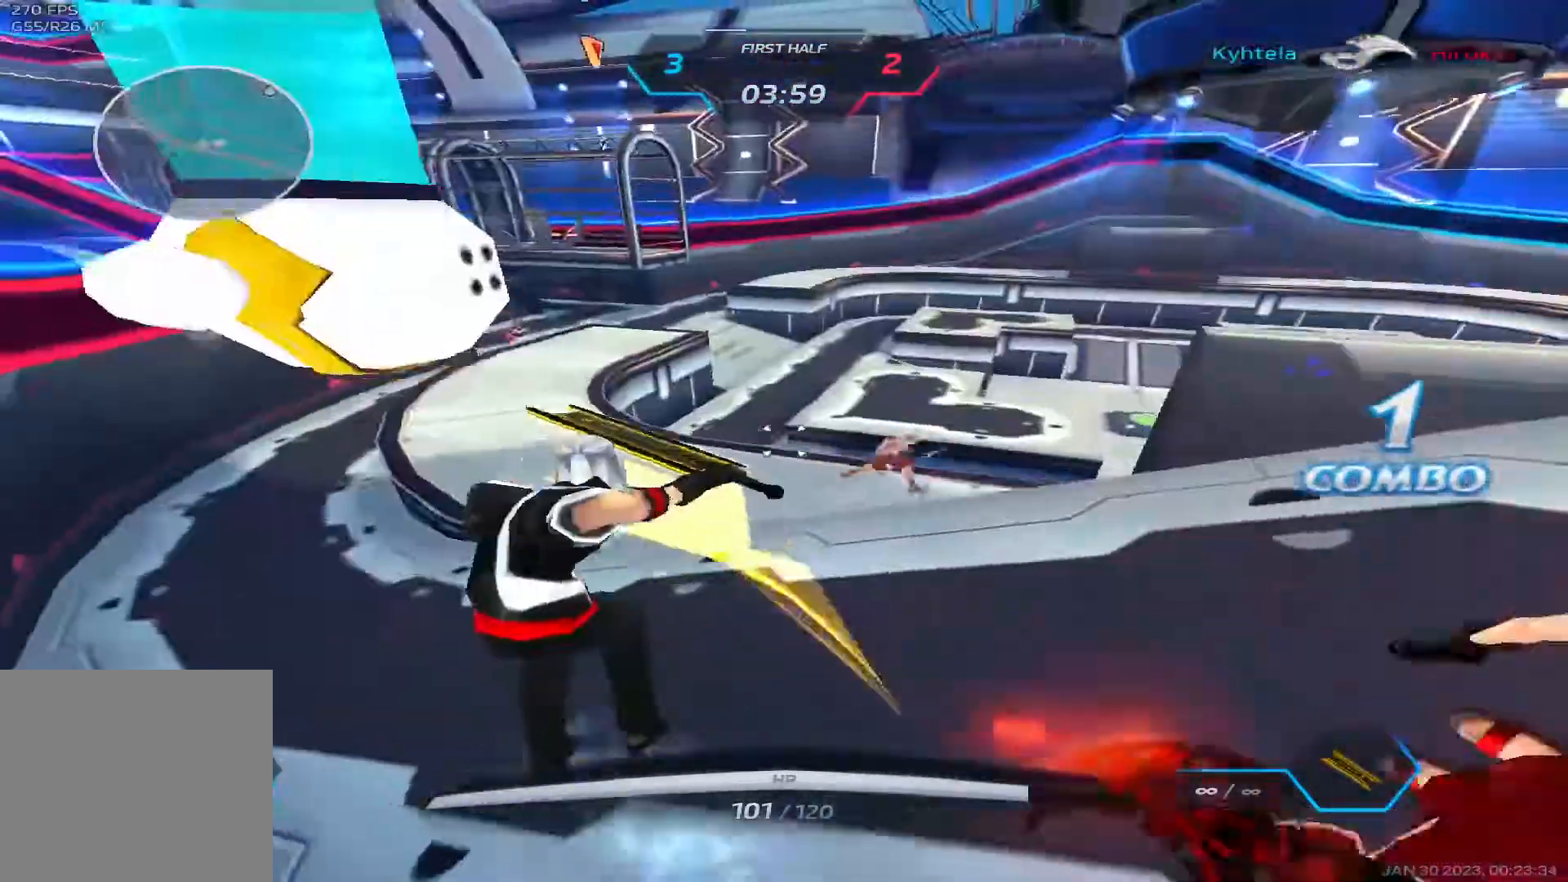
{"keys": ["a"], "events": [[200, "2", "down"], [267, "2", "up"]]}
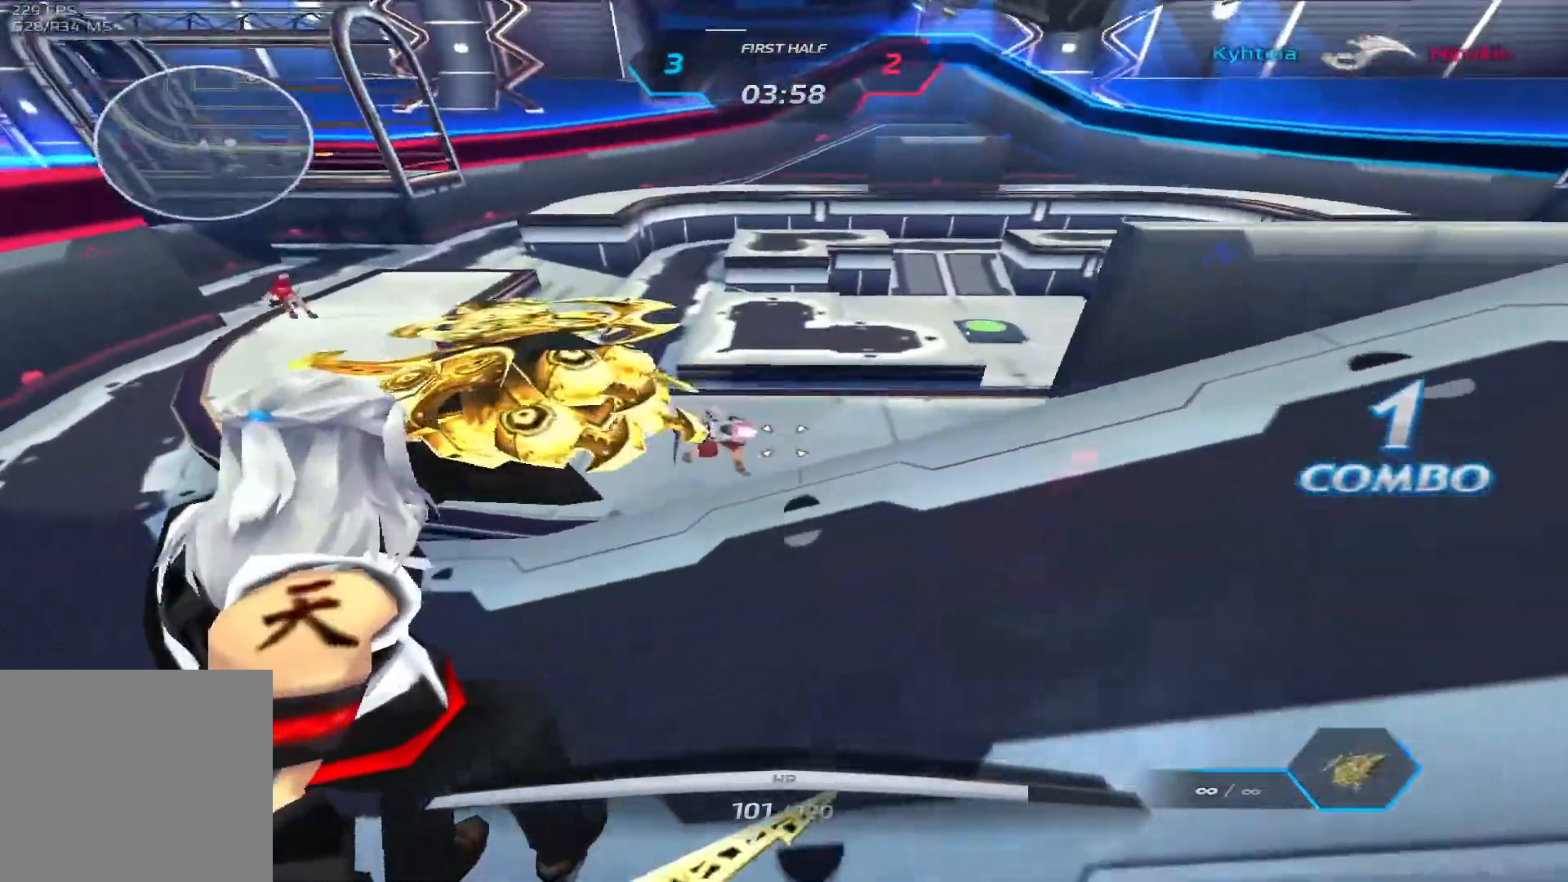
{"keys": ["a"], "events": []}
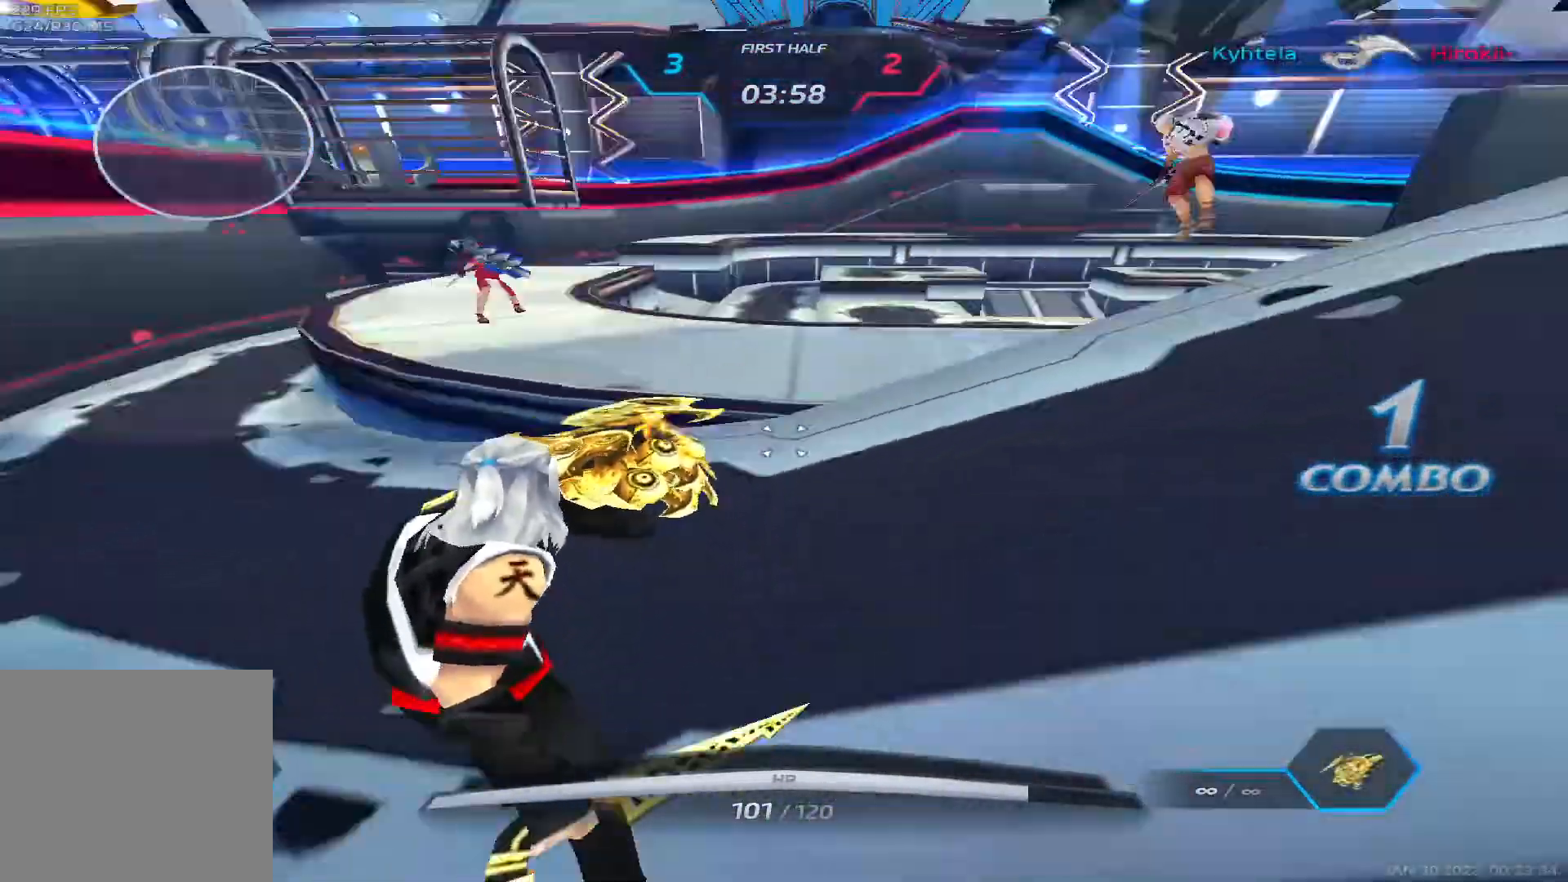
{"keys": ["a", "s"], "events": [[83, "space", "down"], [200, "space", "up"], [283, "s", "down"]]}
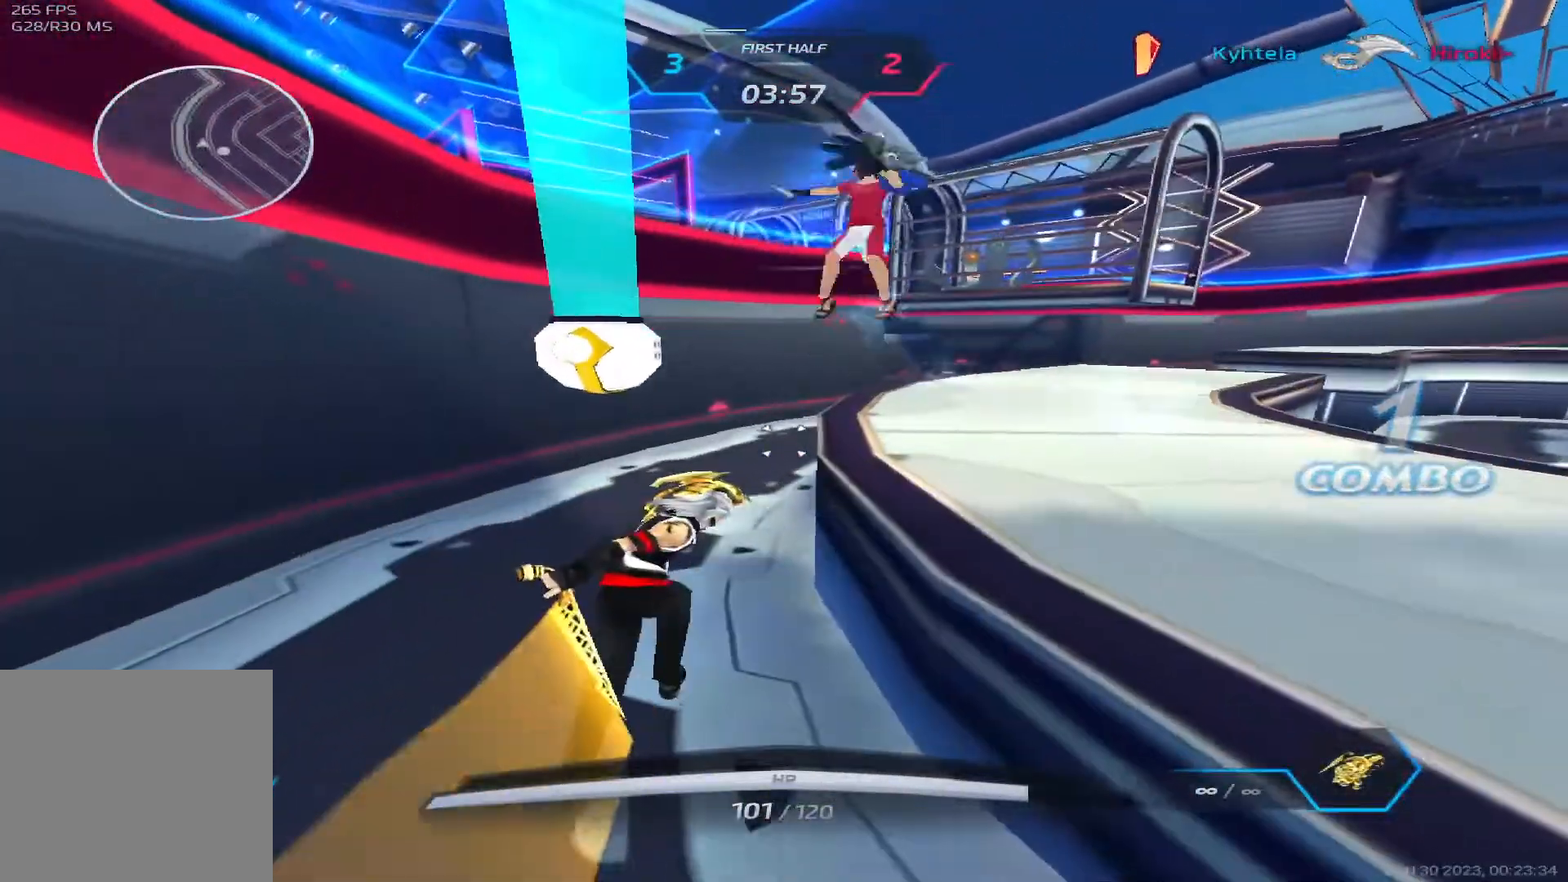
{"keys": ["w"], "events": [[317, "s", "up"], [400, "w", "down"], [433, "a", "up"]]}
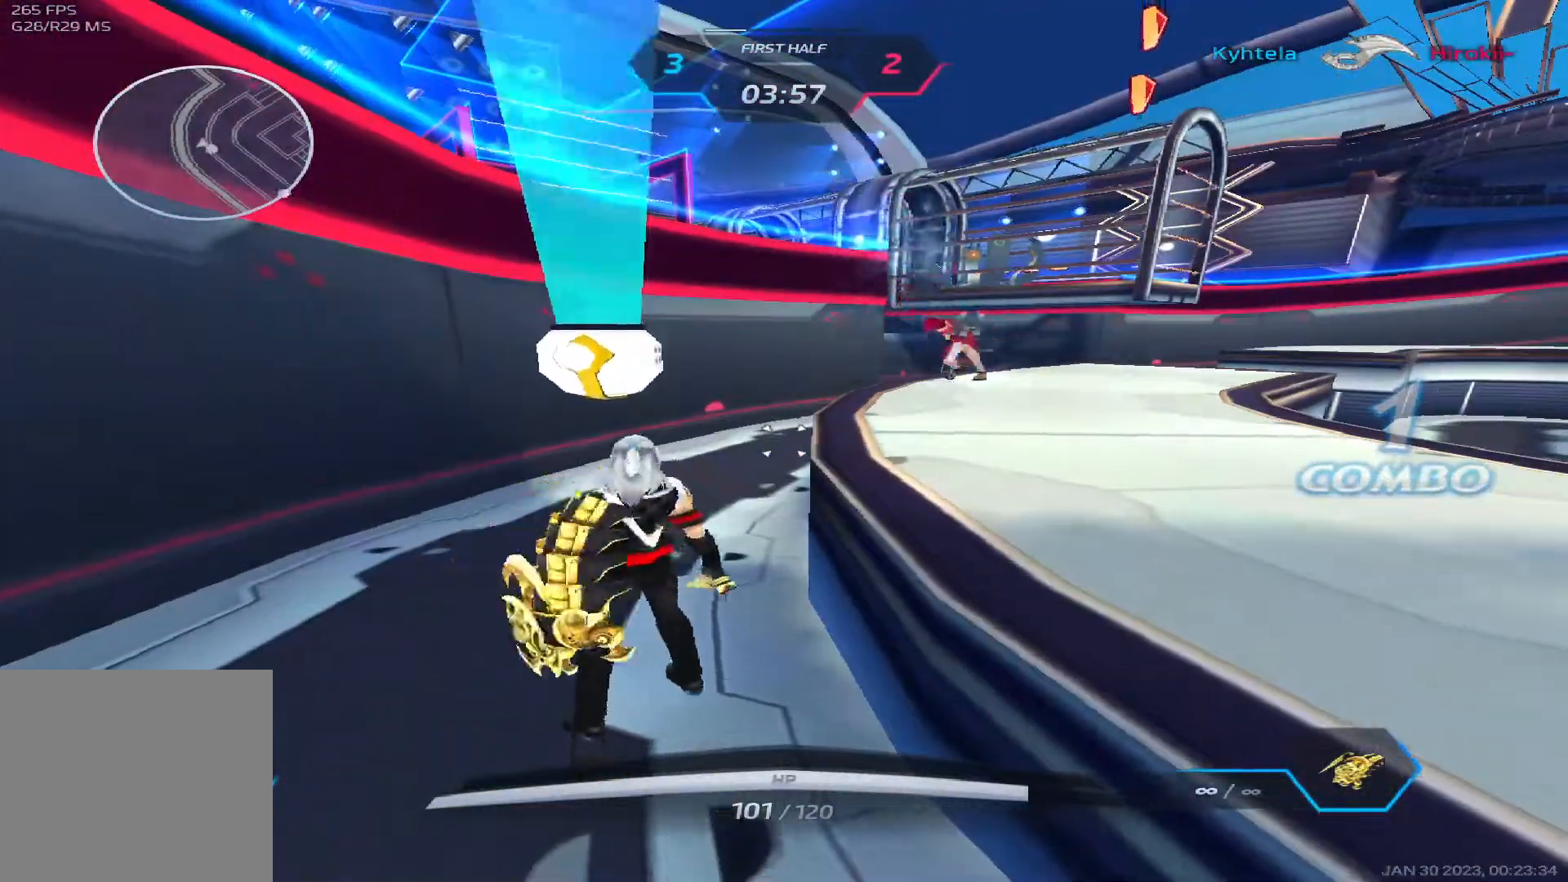
{"keys": ["w"], "events": []}
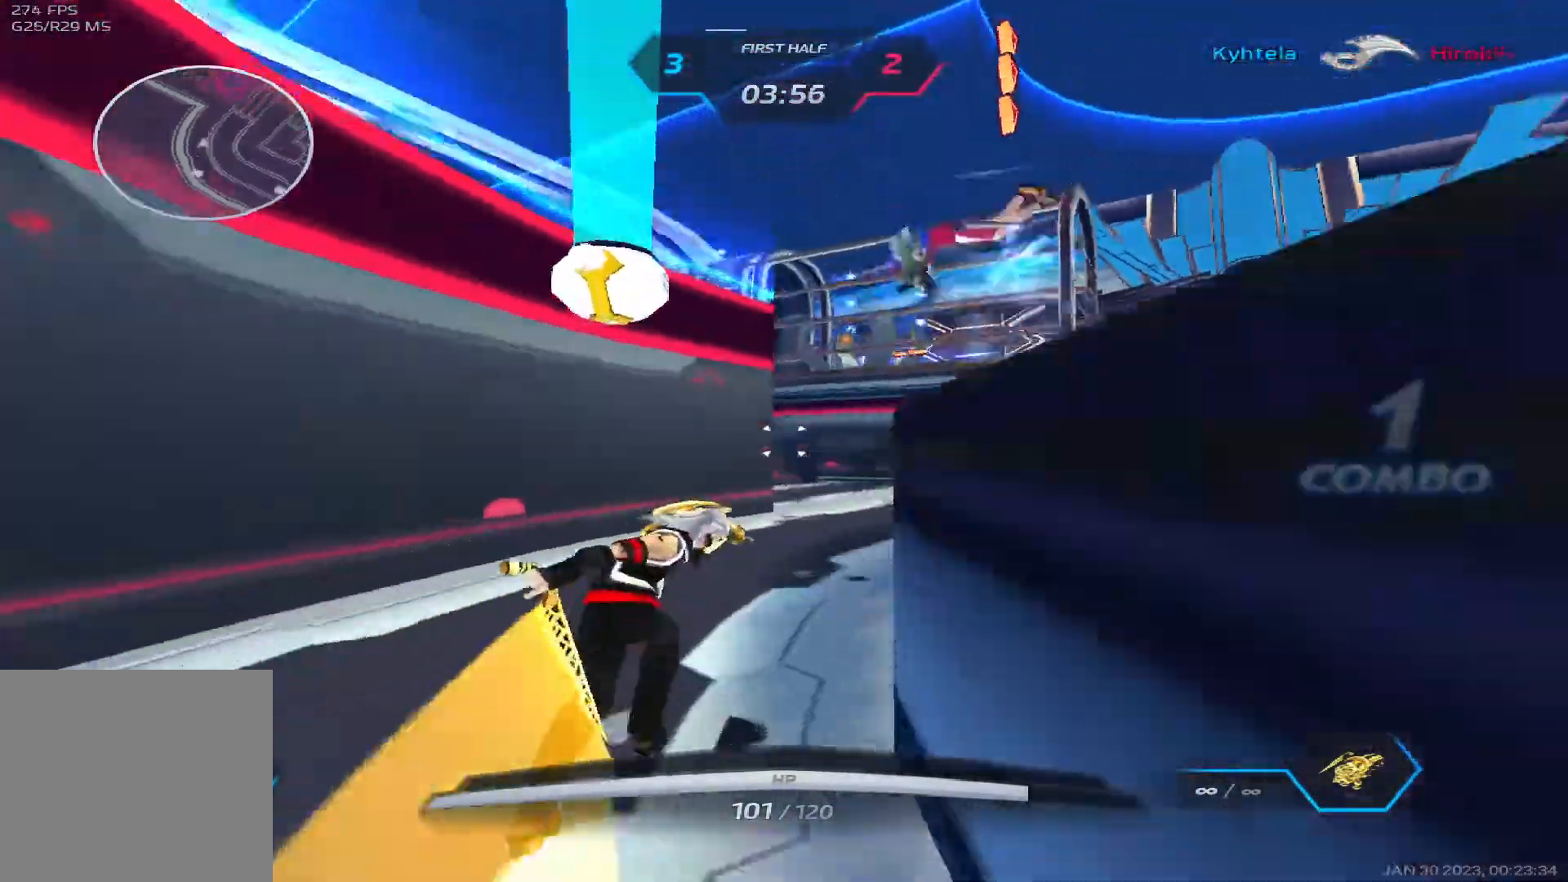
{"keys": ["w"], "events": []}
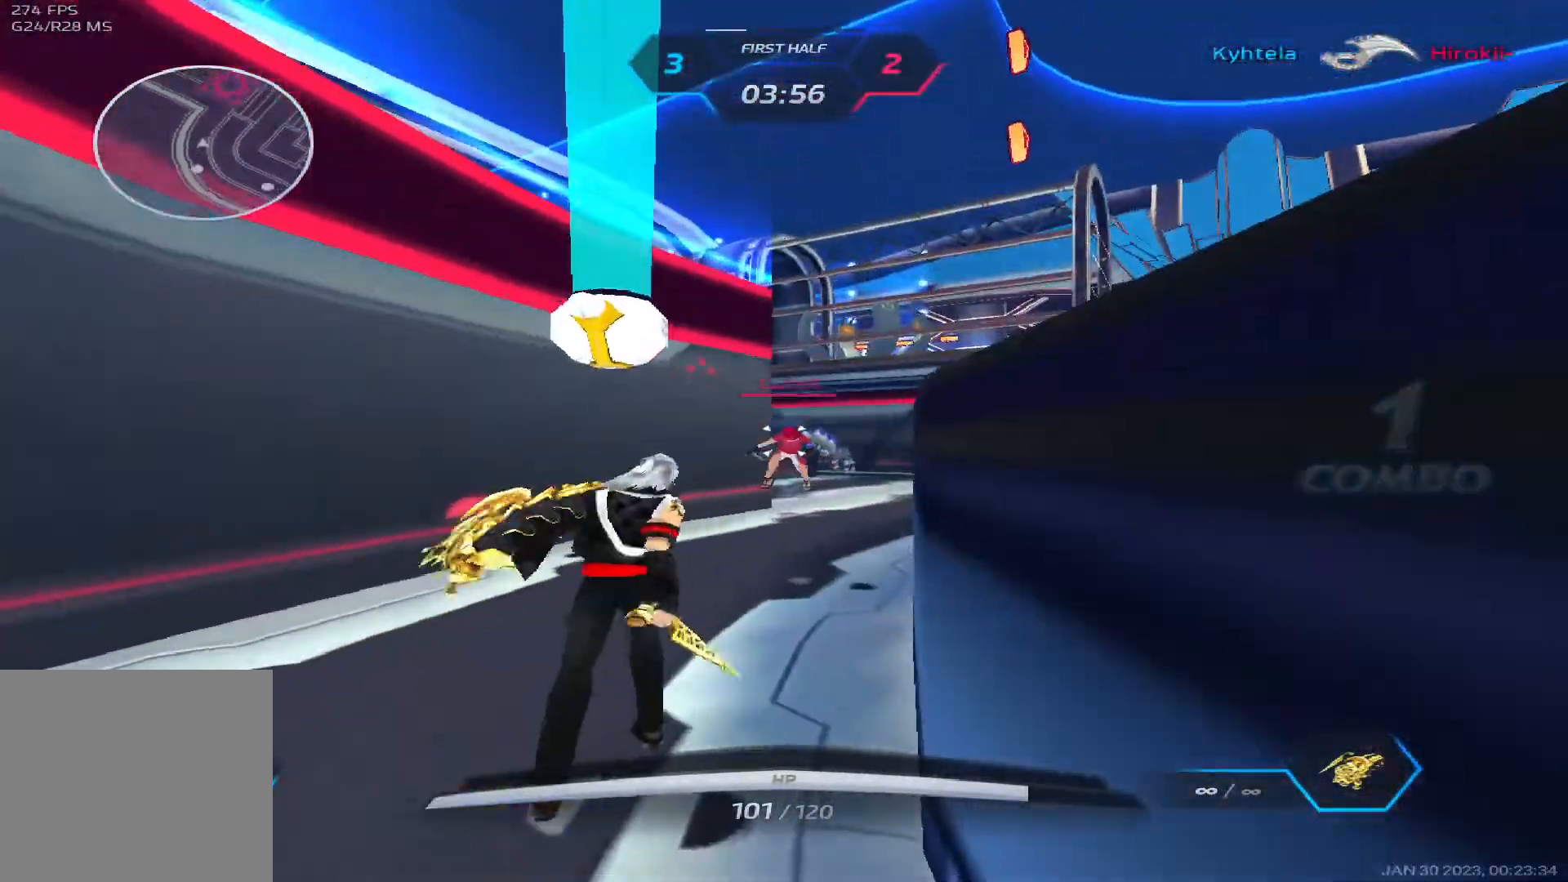
{"keys": ["w"], "events": []}
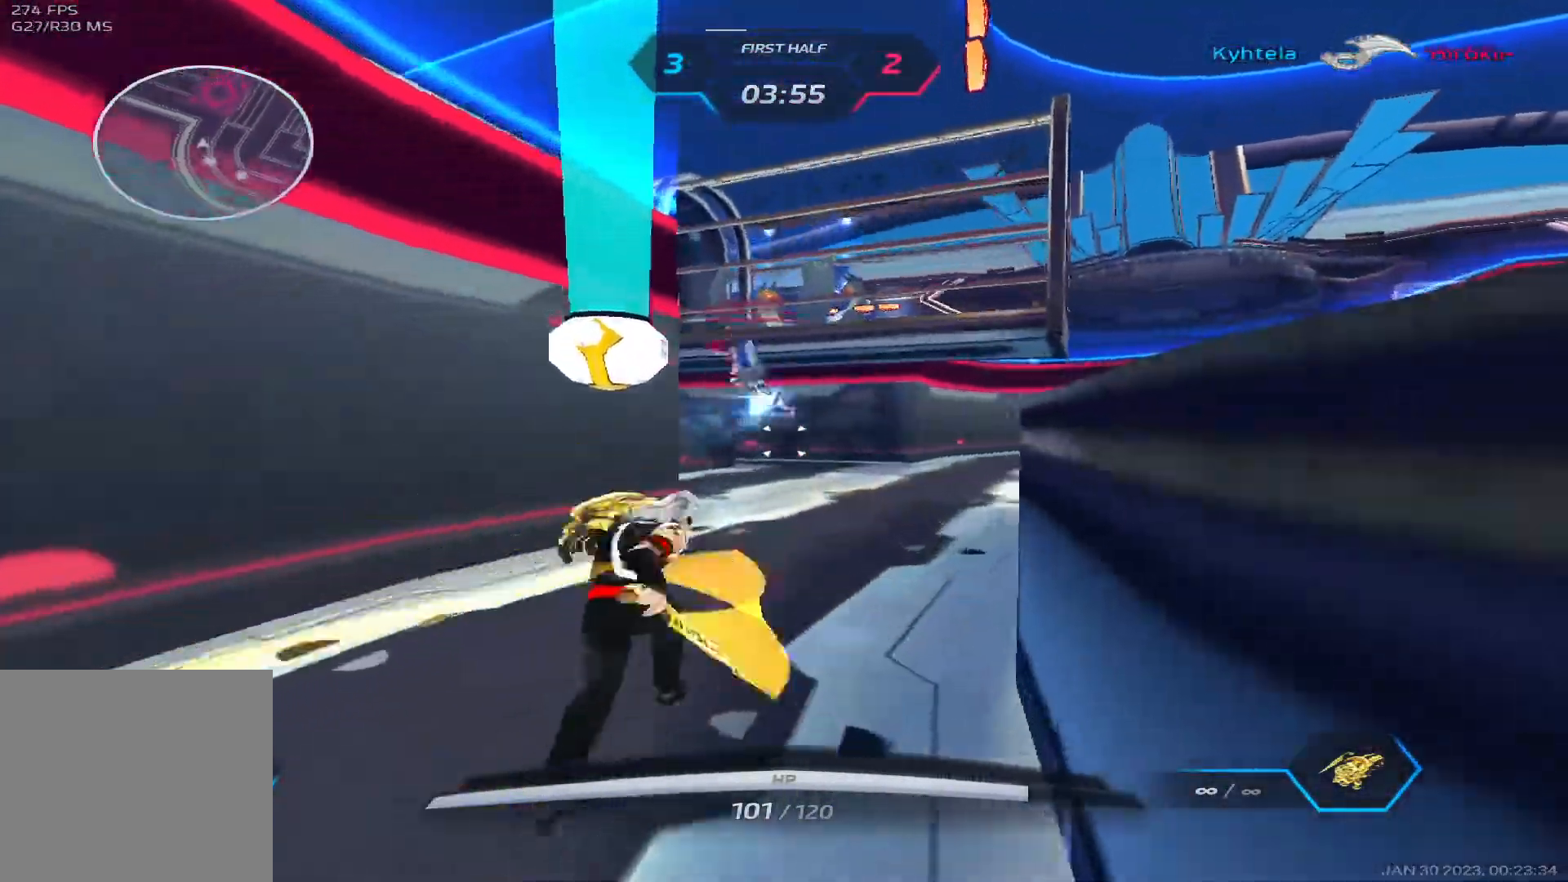
{"keys": ["d", "w"], "events": [[467, "d", "down"]]}
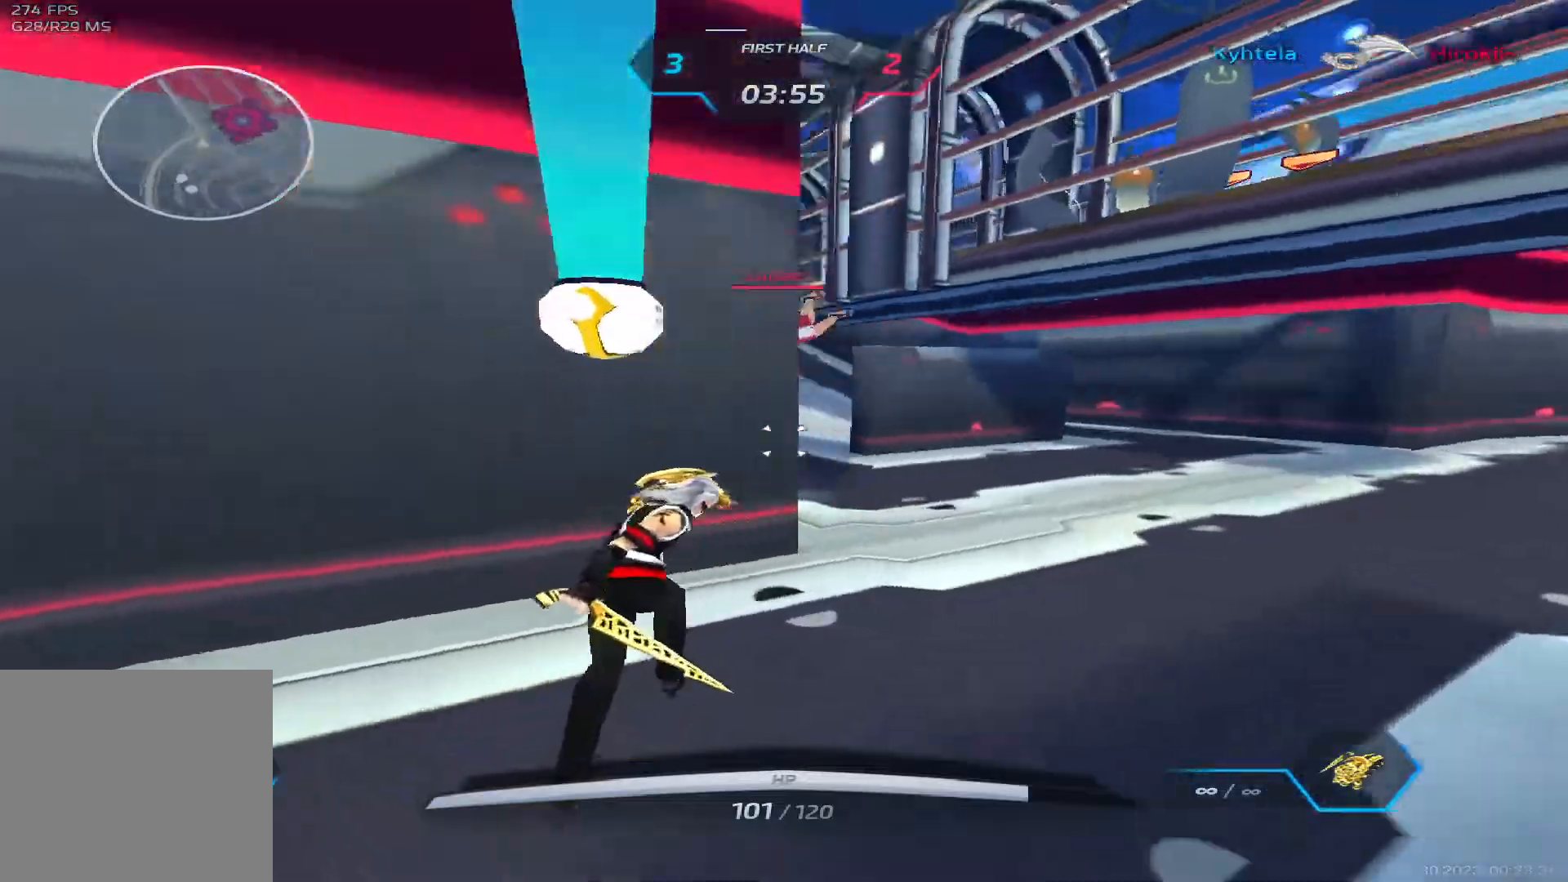
{"keys": ["d", "w"], "events": [[283, "space", "down"], [367, "2", "down"], [383, "space", "up"], [500, "2", "up"]]}
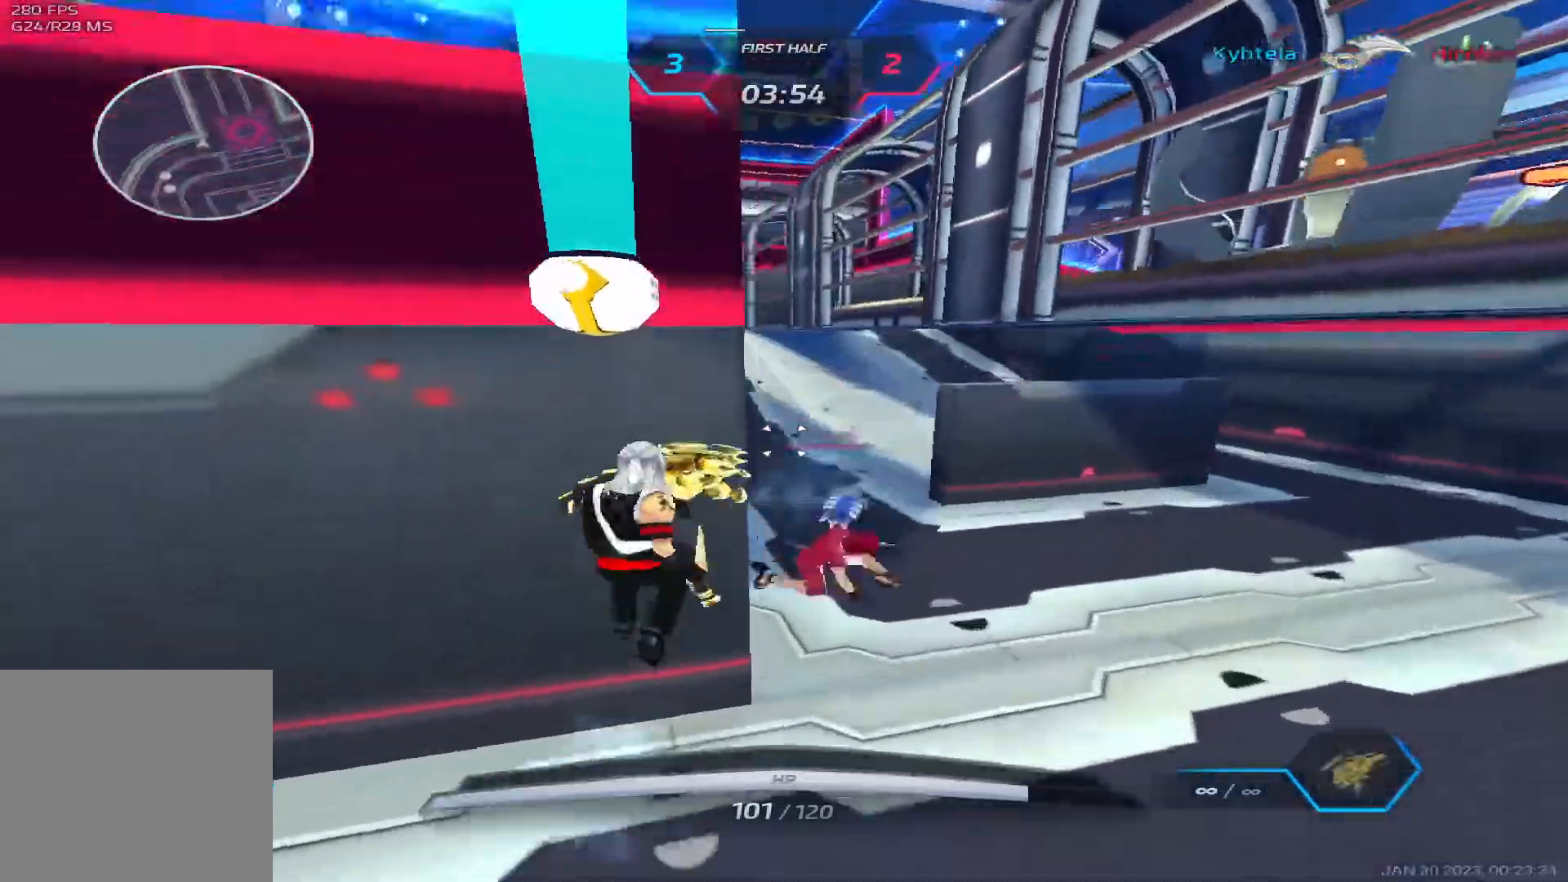
{"keys": ["d"], "events": [[267, "w", "up"], [383, "space", "down"], [483, "space", "up"]]}
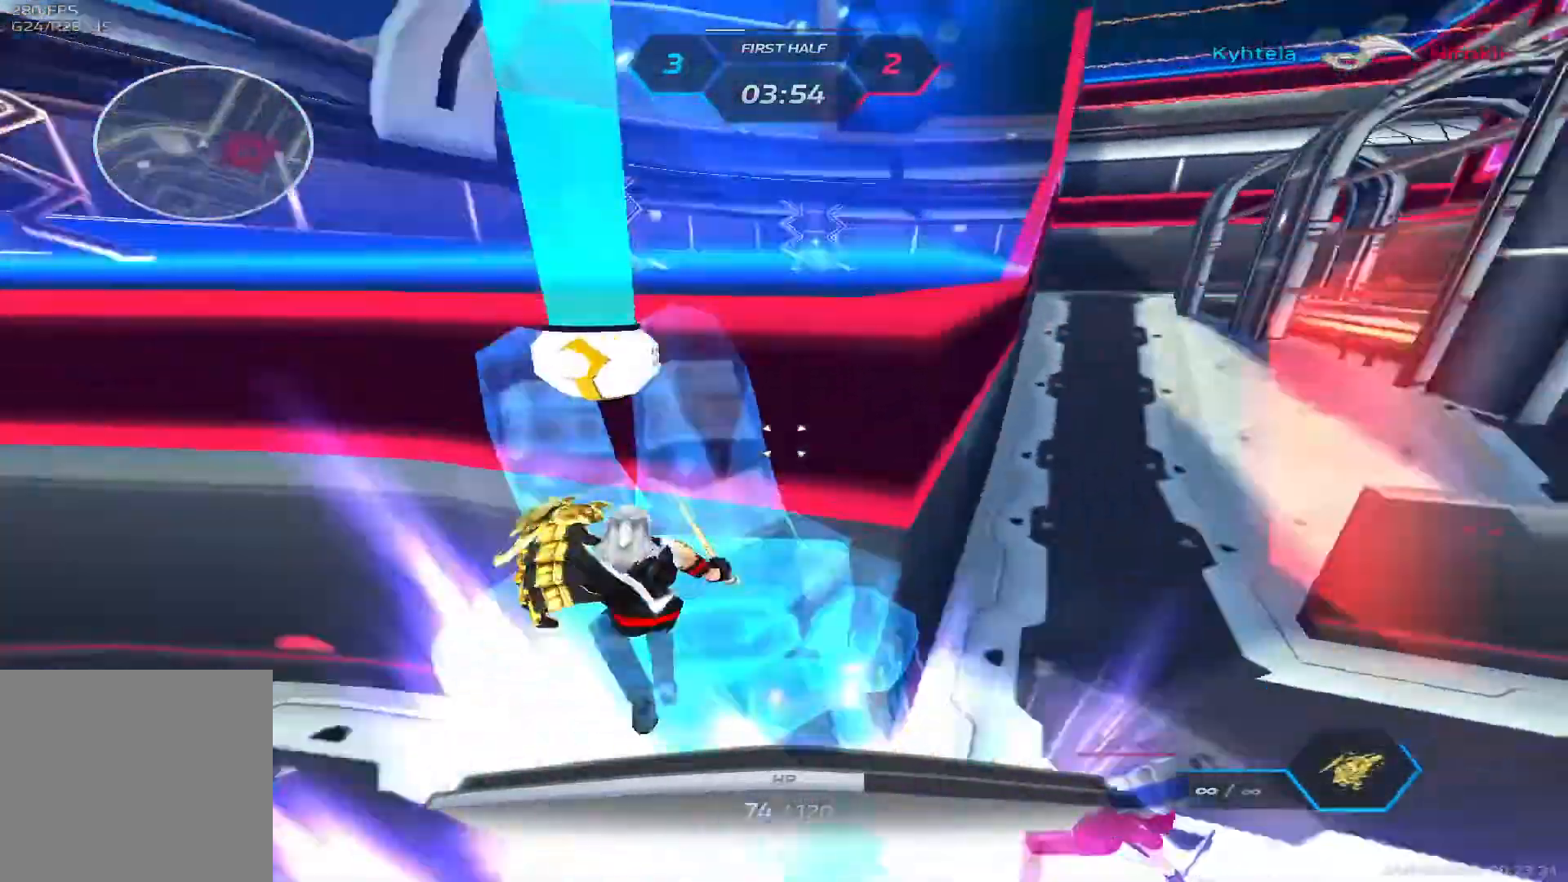
{"keys": ["a", "w"], "events": [[50, "space", "down"], [167, "w", "down"], [183, "space", "up"], [433, "a", "down"], [500, "d", "up"]]}
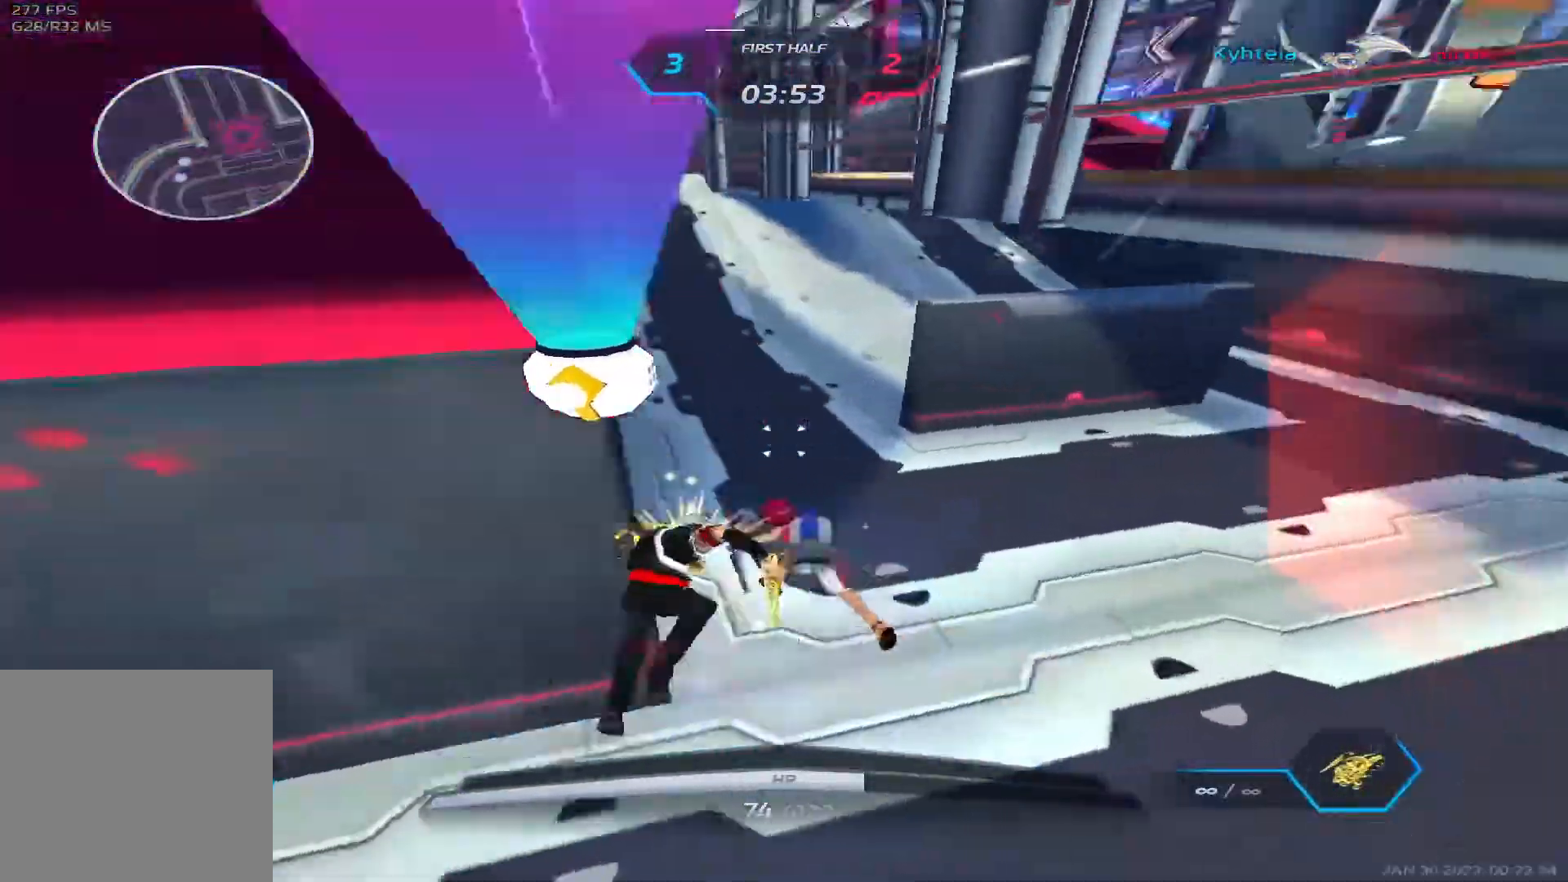
{"keys": ["d"], "events": [[283, "d", "down"], [300, "a", "up"], [333, "w", "up"], [450, "z", "down"], [500, "z", "up"]]}
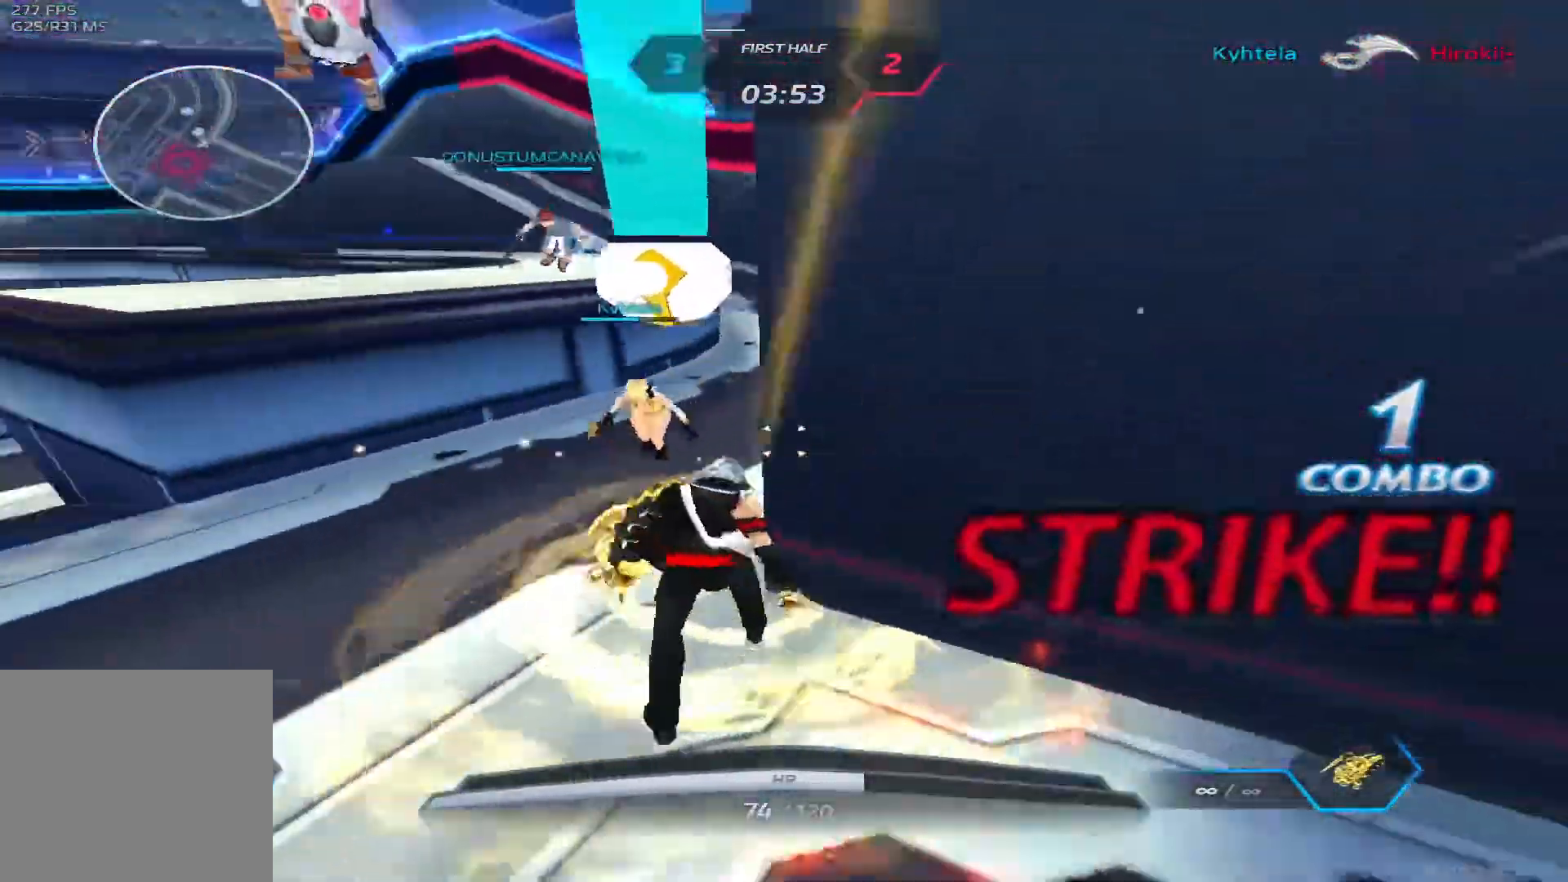
{"keys": ["d"], "events": [[267, "space", "down"], [400, "space", "up"]]}
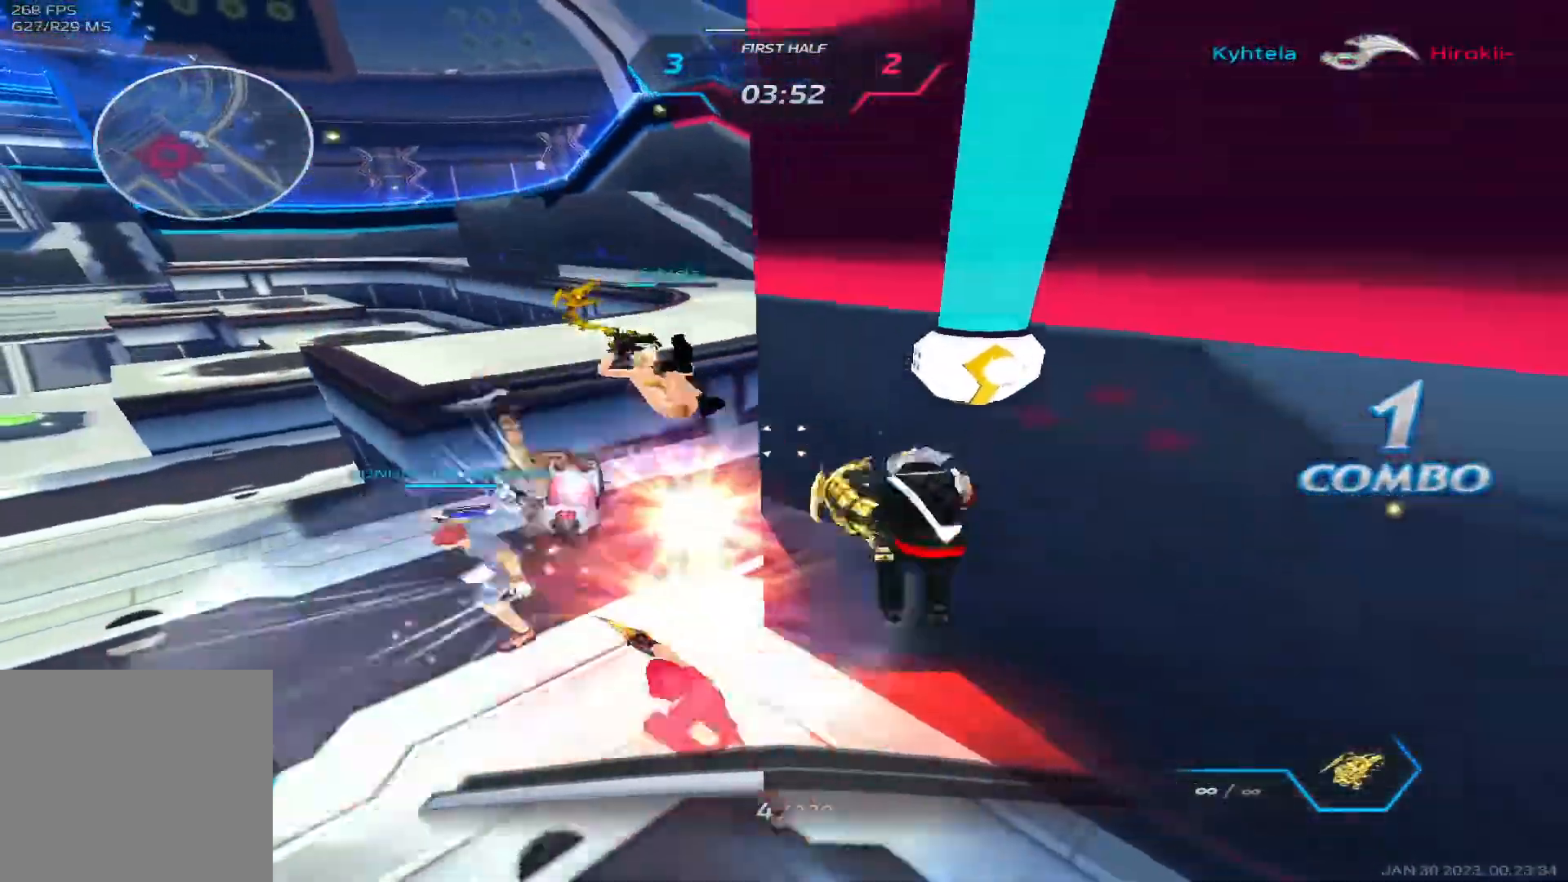
{"keys": ["d"], "events": []}
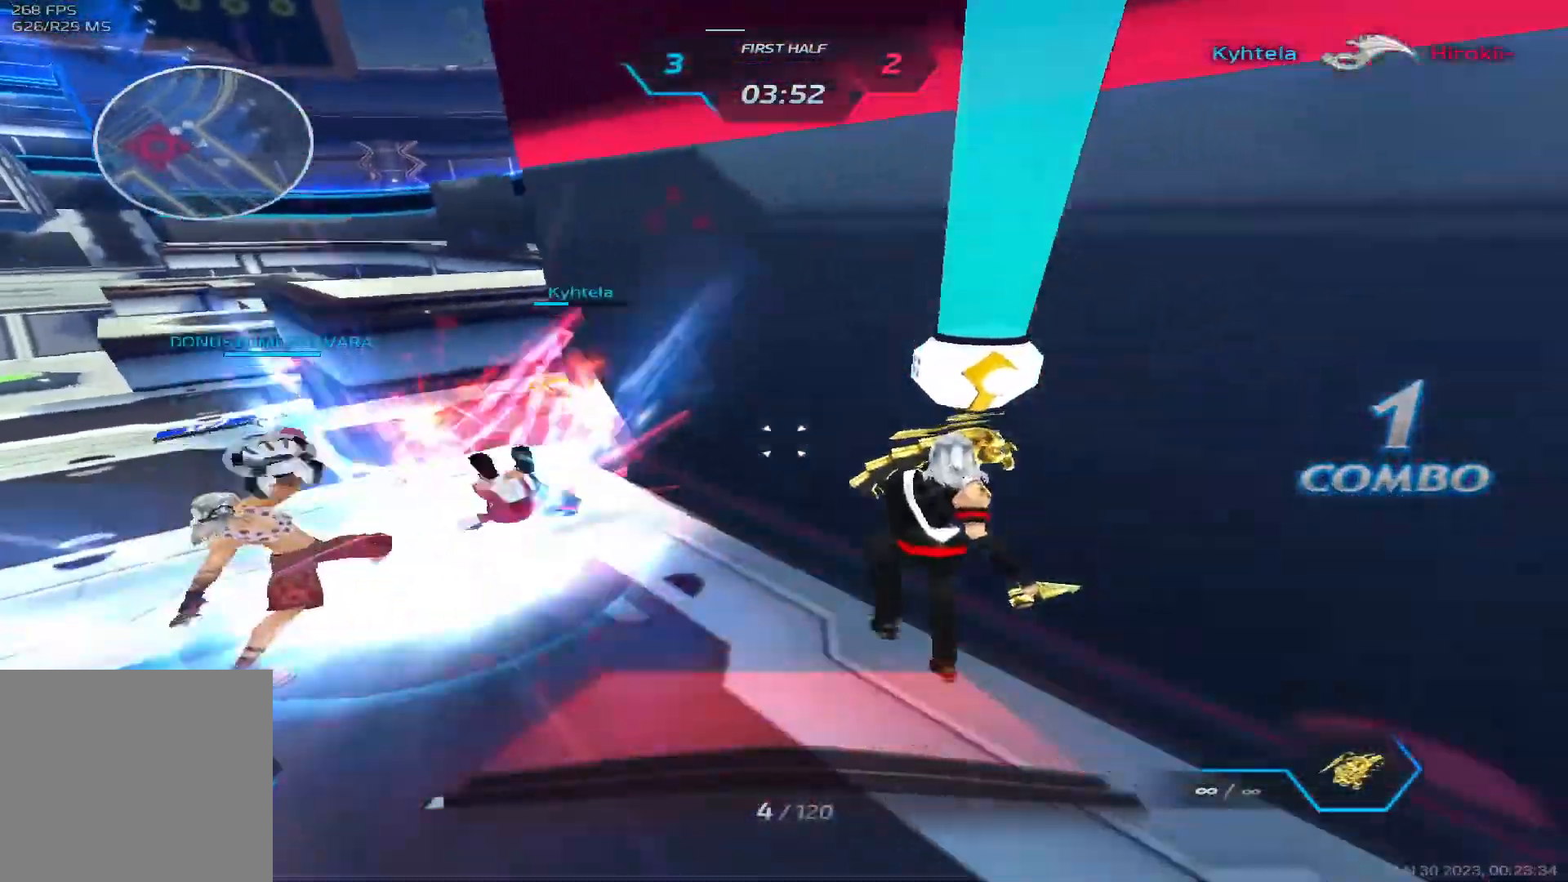
{"keys": ["d", "space"], "events": [[367, "space", "down"]]}
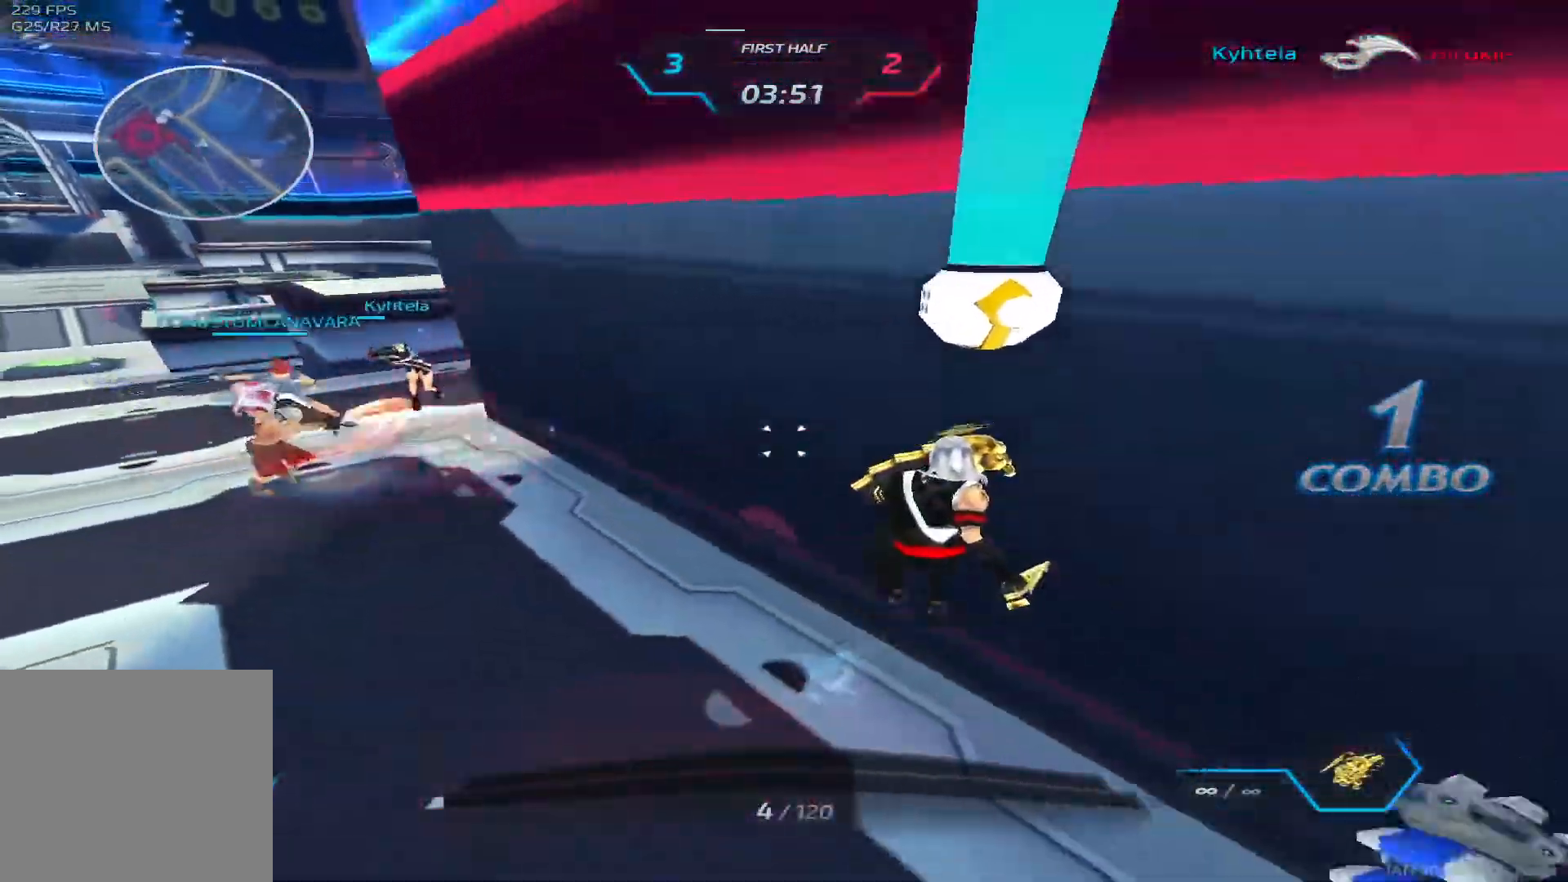
{"keys": ["a"], "events": [[33, "space", "up"], [83, "z", "down"], [150, "a", "down"], [183, "d", "up"], [200, "z", "up"]]}
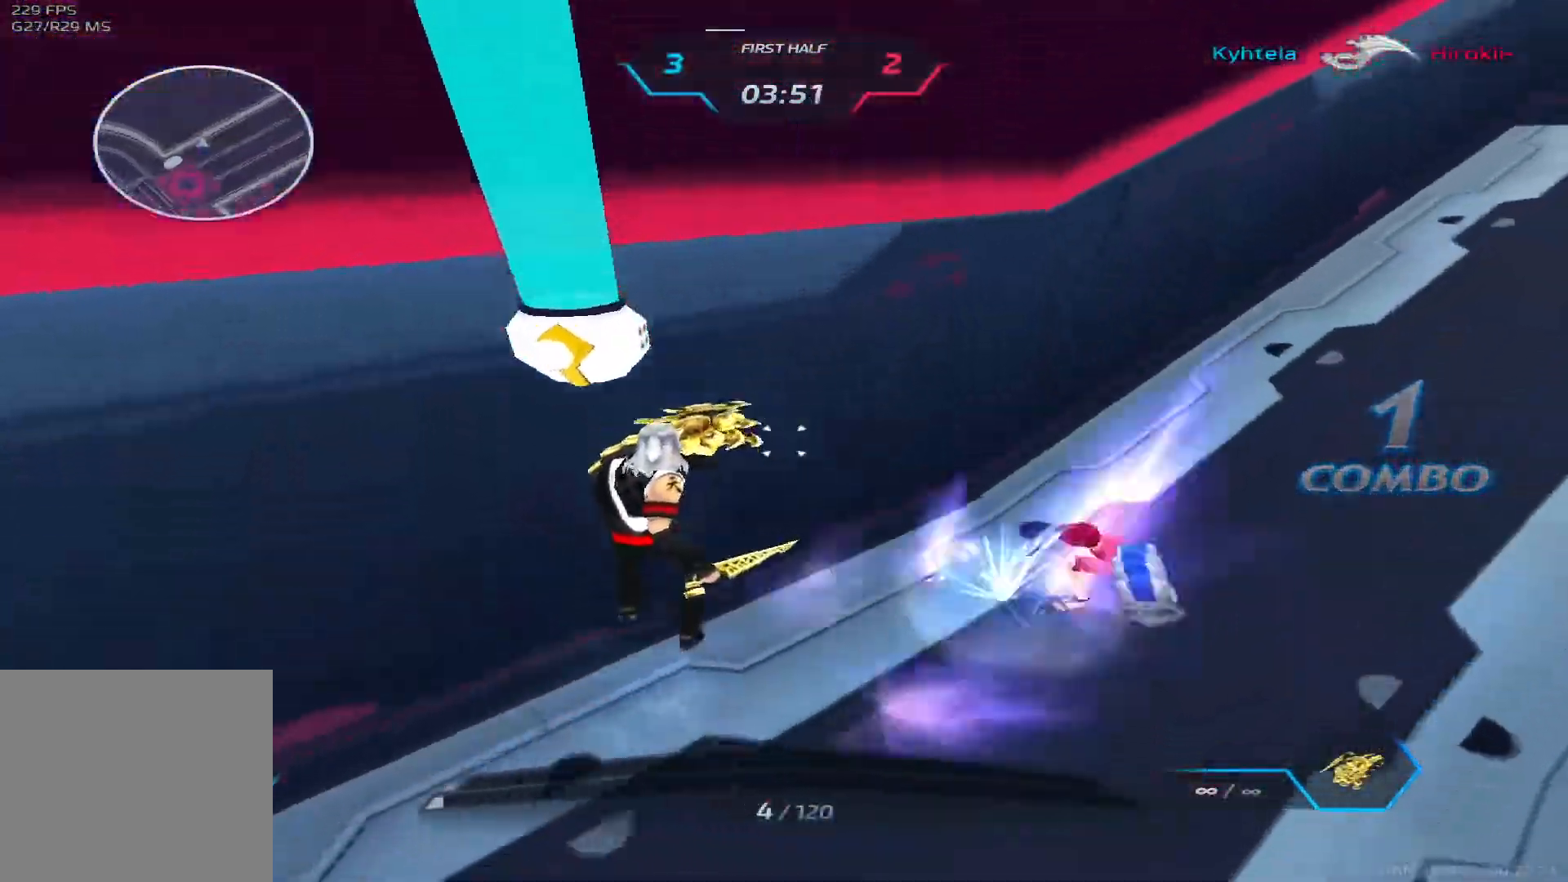
{"keys": [], "events": [[50, "a", "up"], [50, "d", "down"], [317, "d", "up"]]}